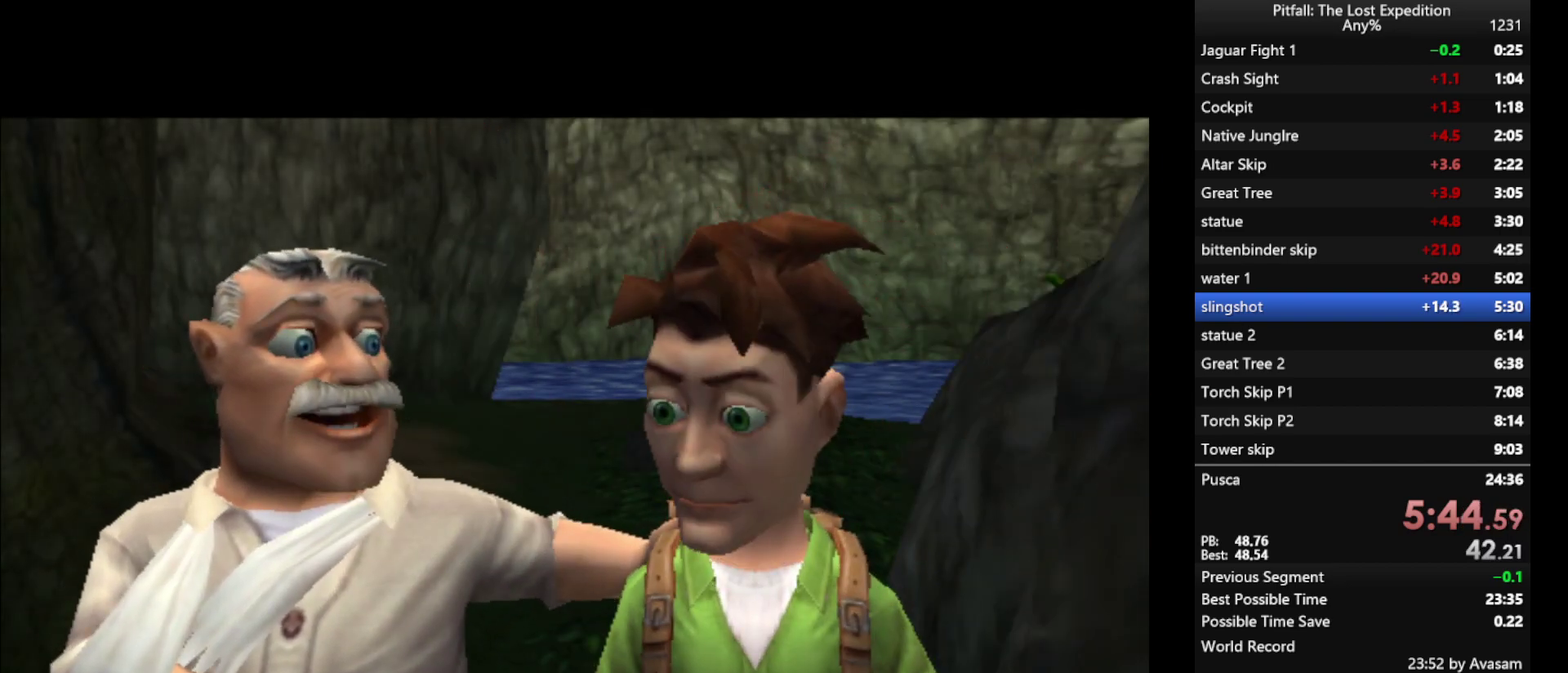
Gameplay with a controller (Nintendo layout); each line is a JSON object with the inputs held at the frame after it. "events" lists button and stick changes between this image and that frame as [ms after this image, input, new state], when the widget could be followed in between. Not read: L3 R3 left_stick right_stick.
{"buttons": ["A"], "events": [[67, "A", "up"], [400, "A", "down"], [450, "A", "up"], [500, "A", "down"]]}
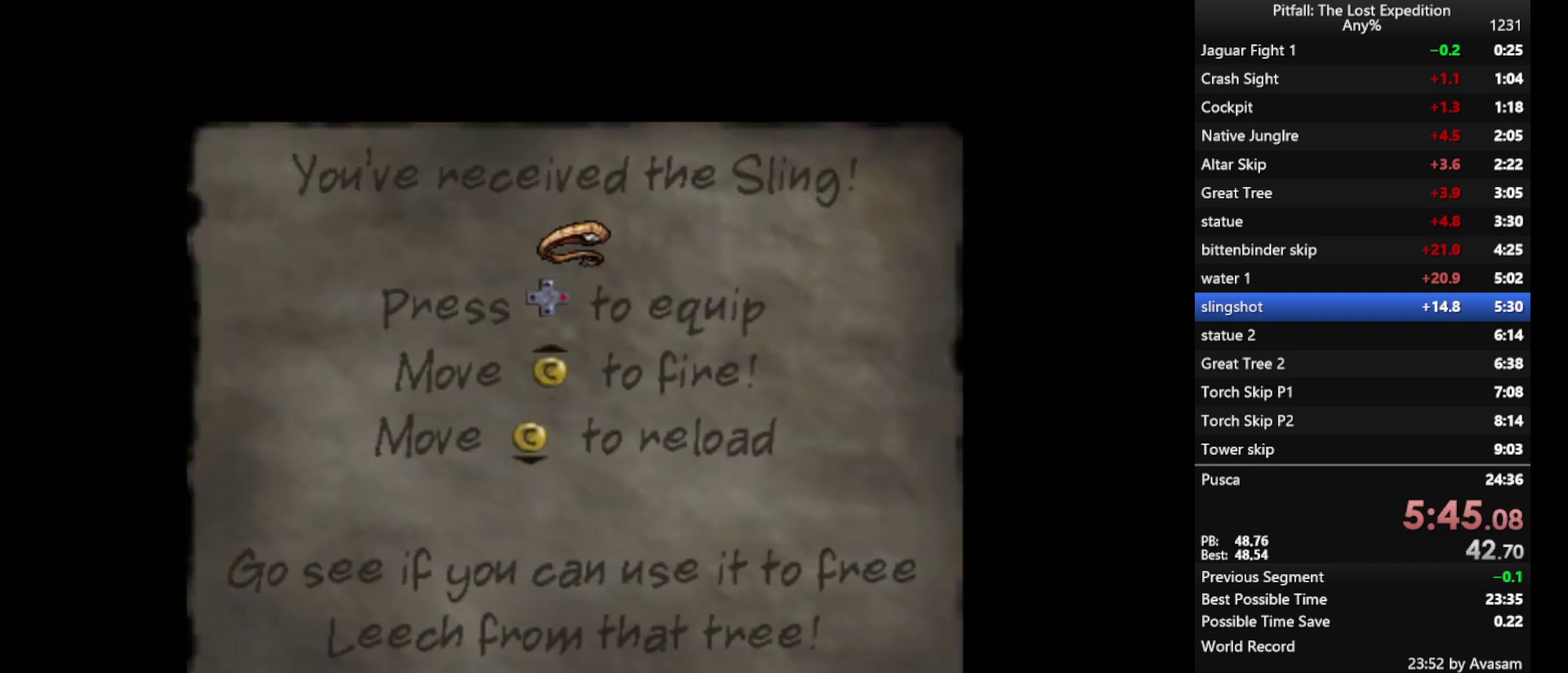
{"buttons": [], "events": [[67, "A", "up"], [217, "A", "down"], [267, "A", "up"]]}
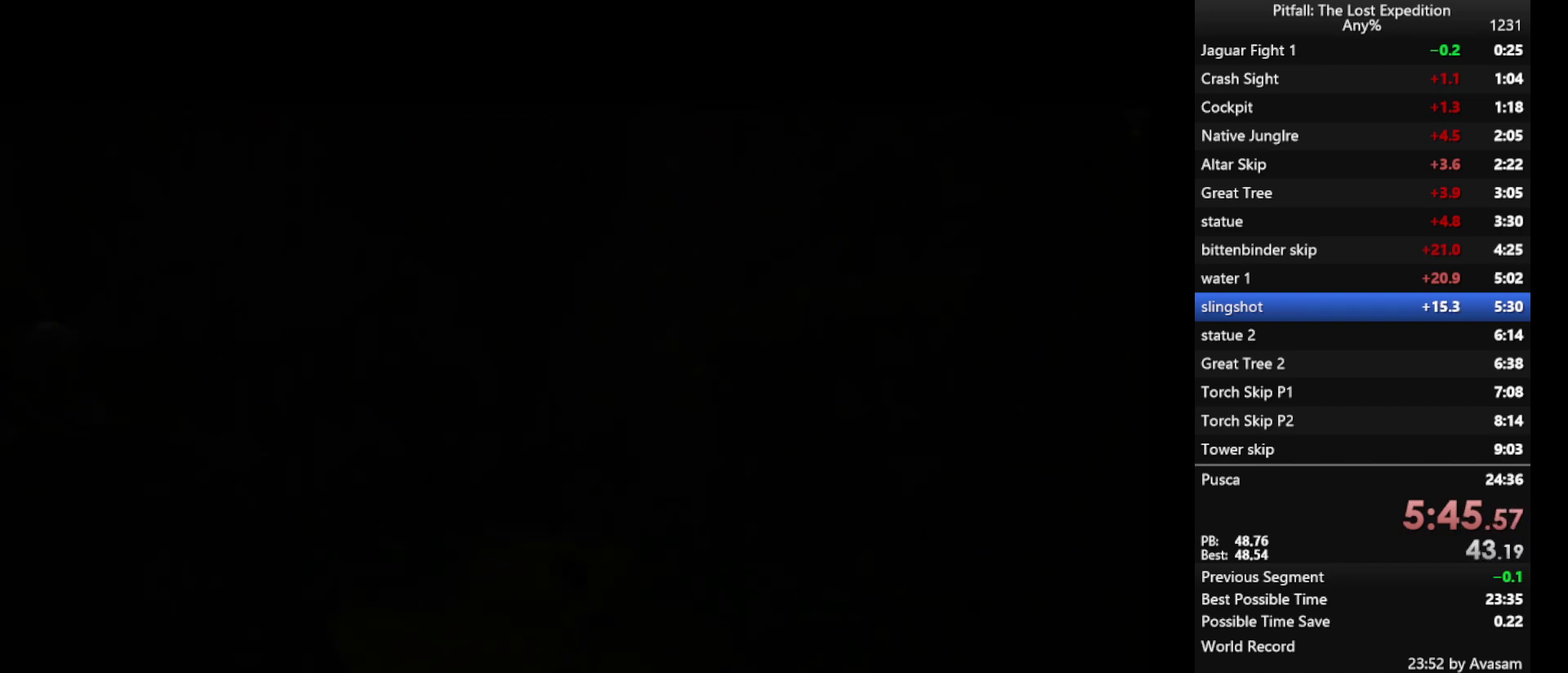
{"buttons": [], "events": [[150, "B", "down"], [200, "B", "up"]]}
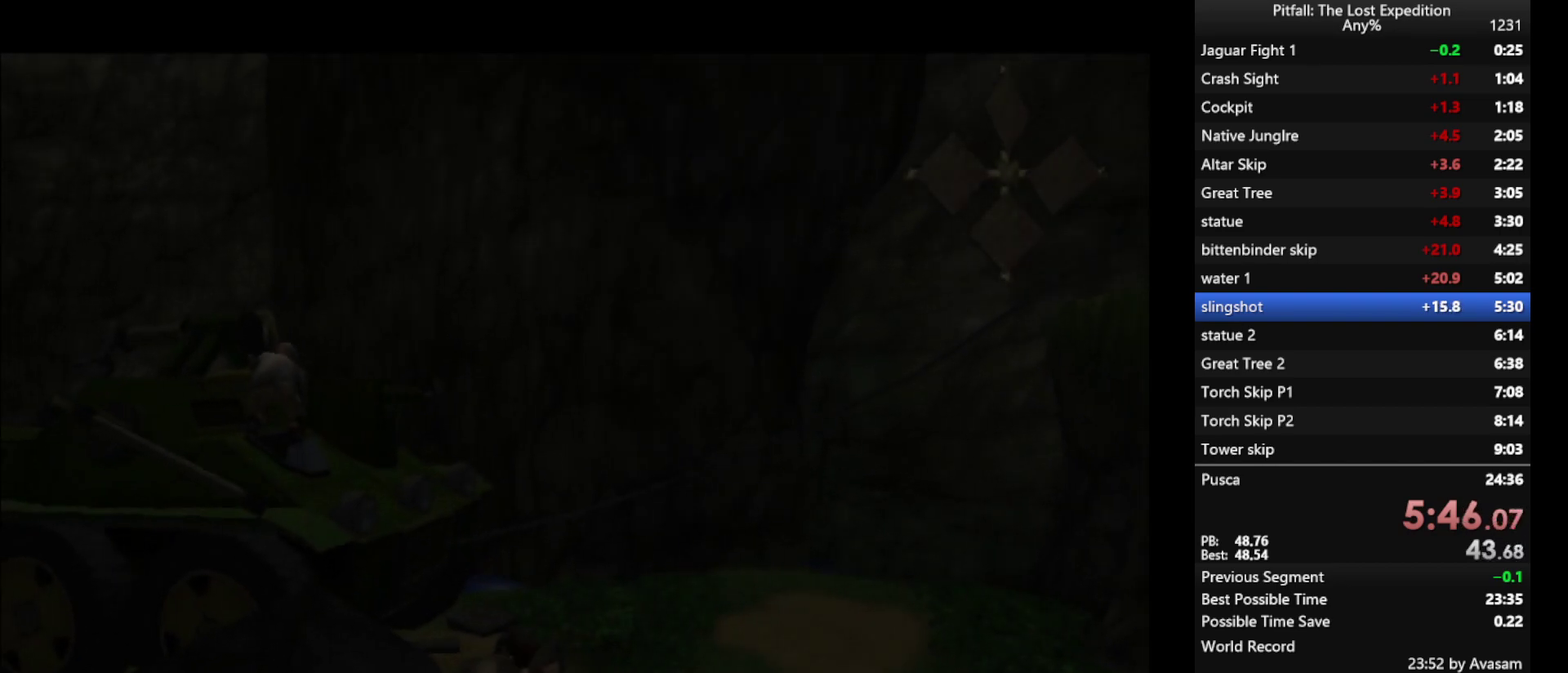
{"buttons": [], "events": [[17, "B", "down"], [100, "B", "up"]]}
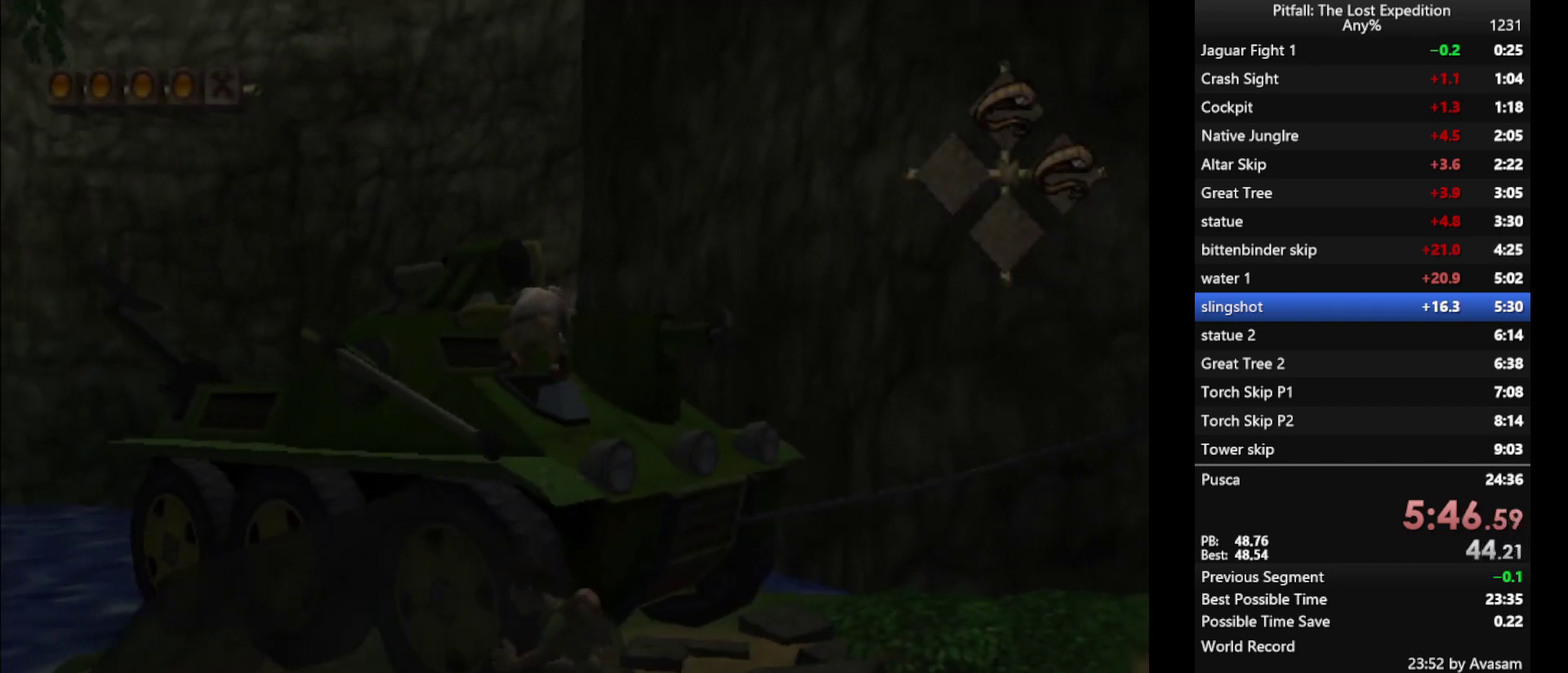
{"buttons": [], "events": []}
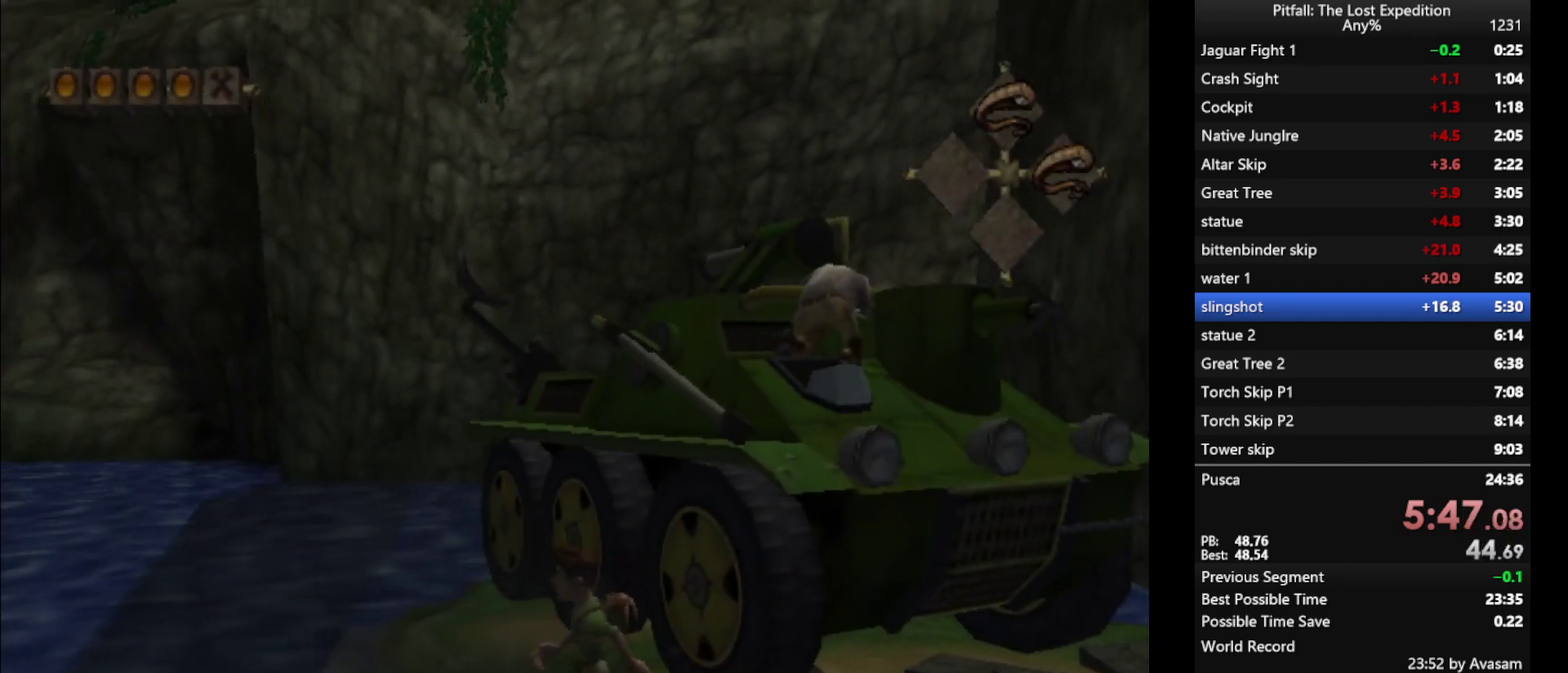
{"buttons": [], "events": [[17, "DPAD_RIGHT", "down"], [117, "DPAD_RIGHT", "up"]]}
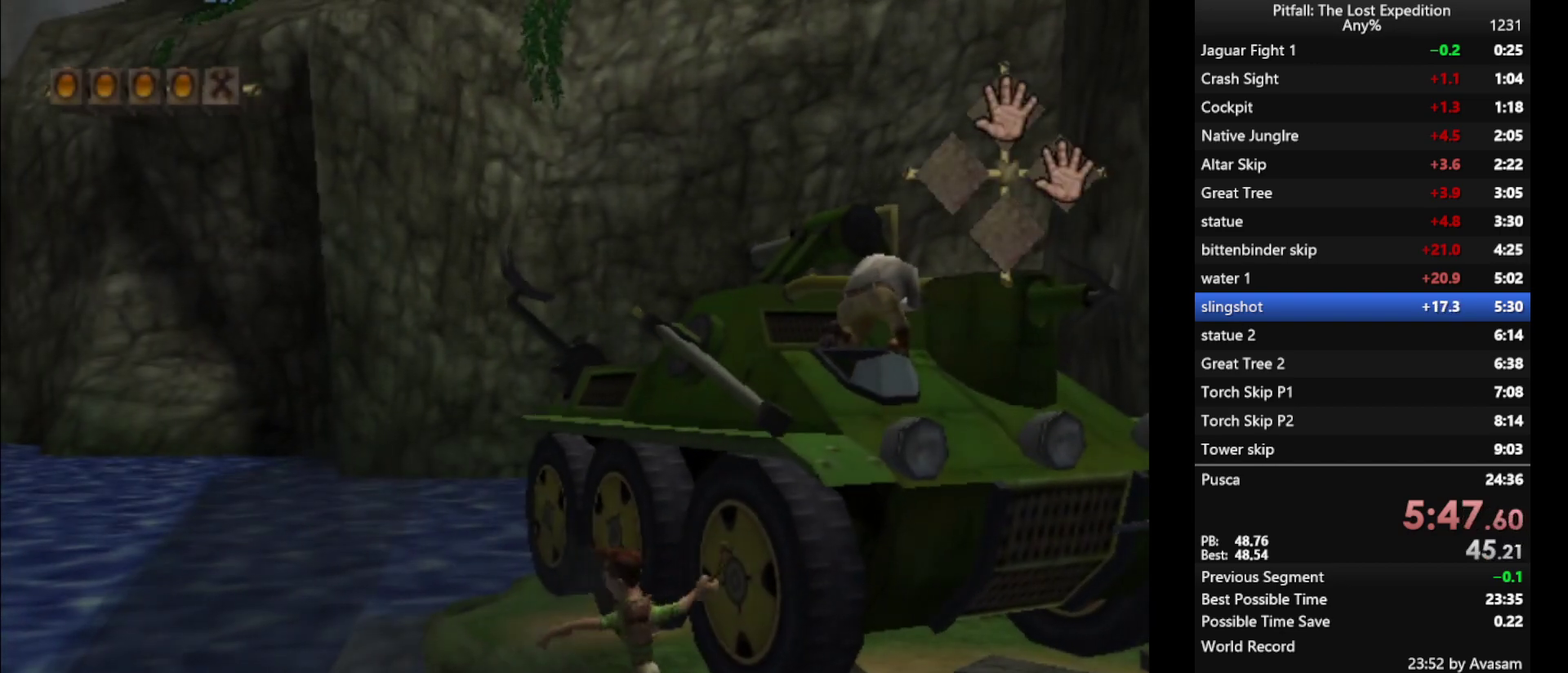
{"buttons": [], "events": []}
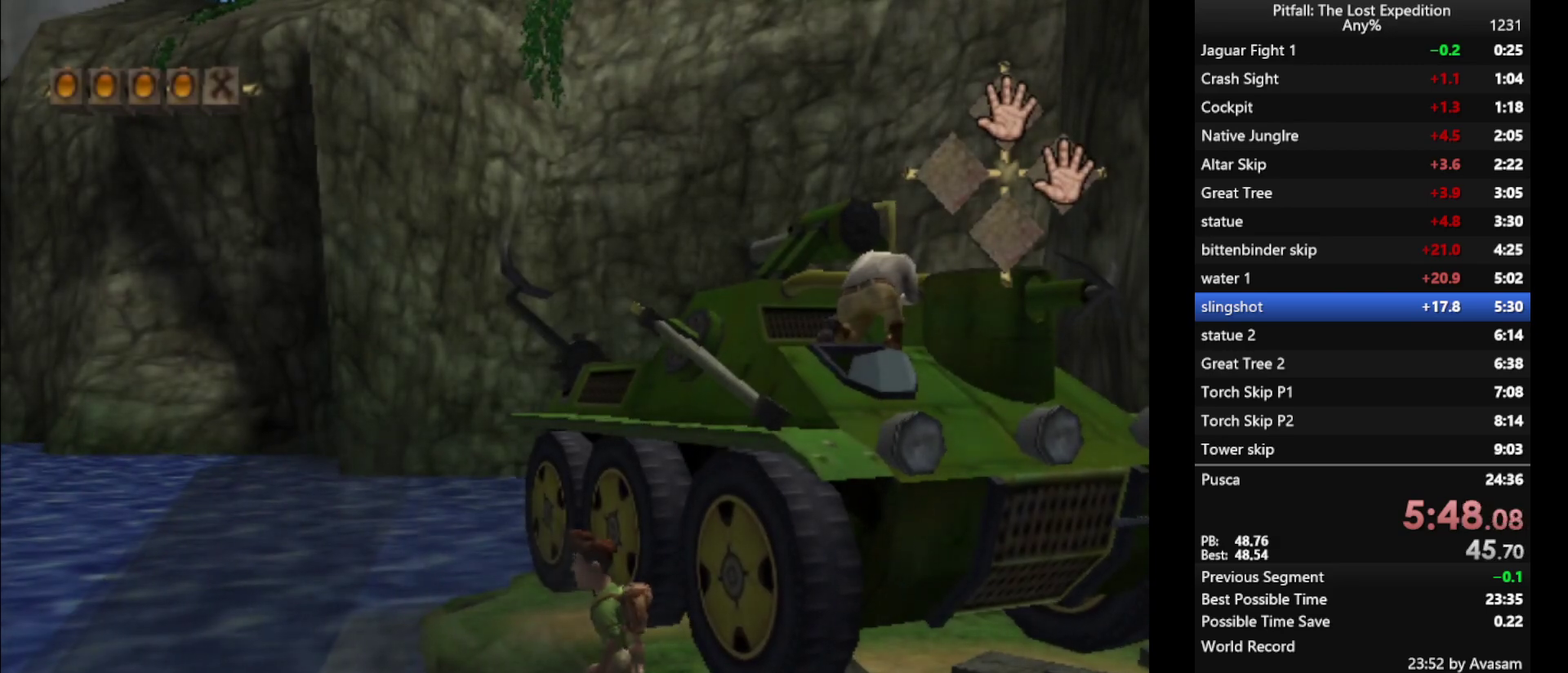
{"buttons": [], "events": []}
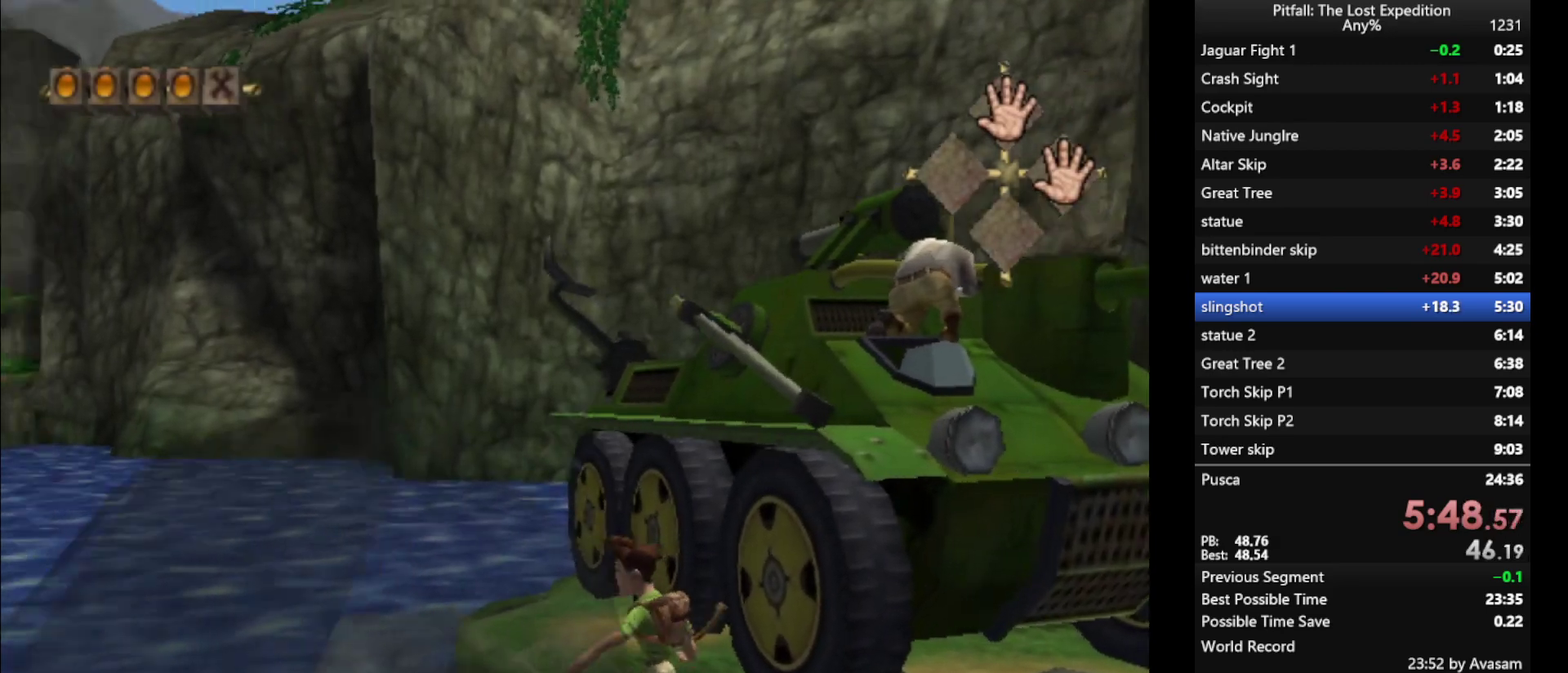
{"buttons": [], "events": []}
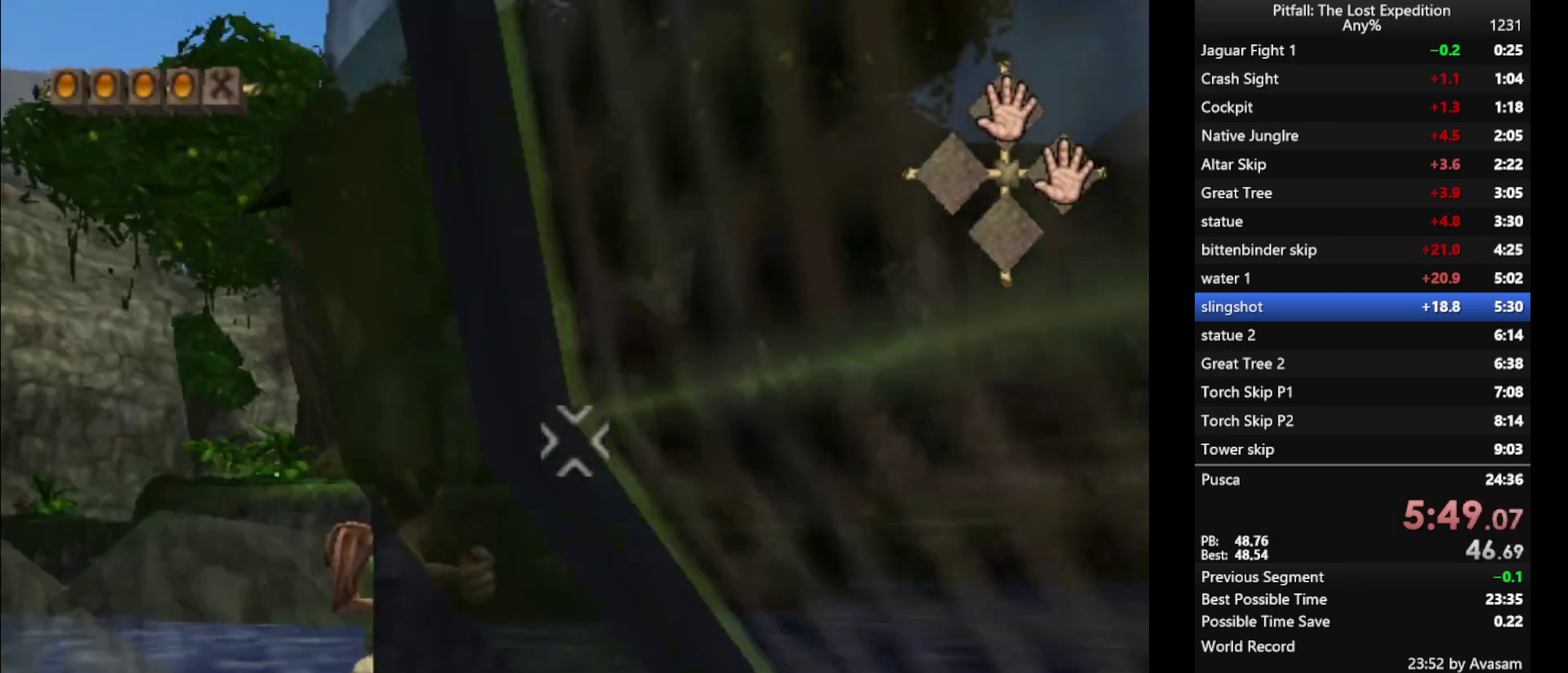
{"buttons": [], "events": []}
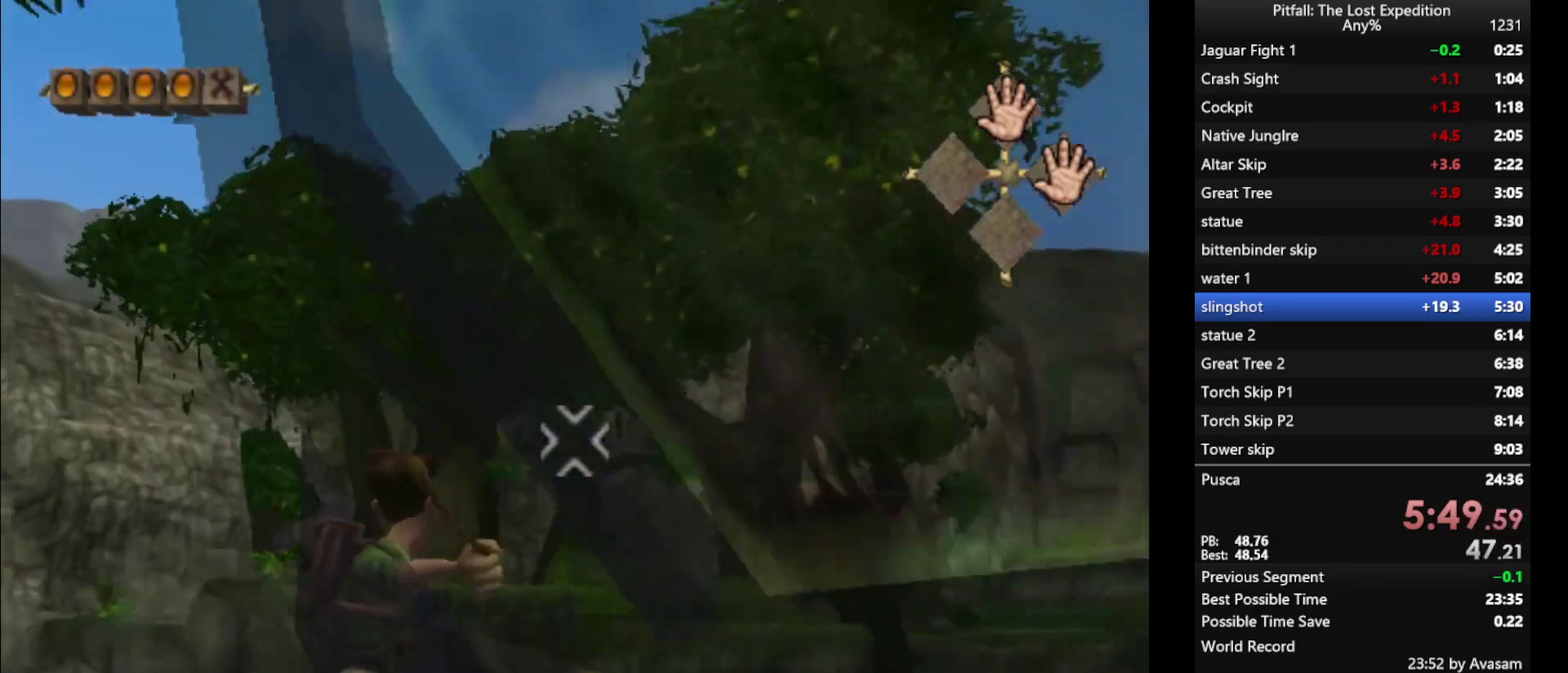
{"buttons": [], "events": []}
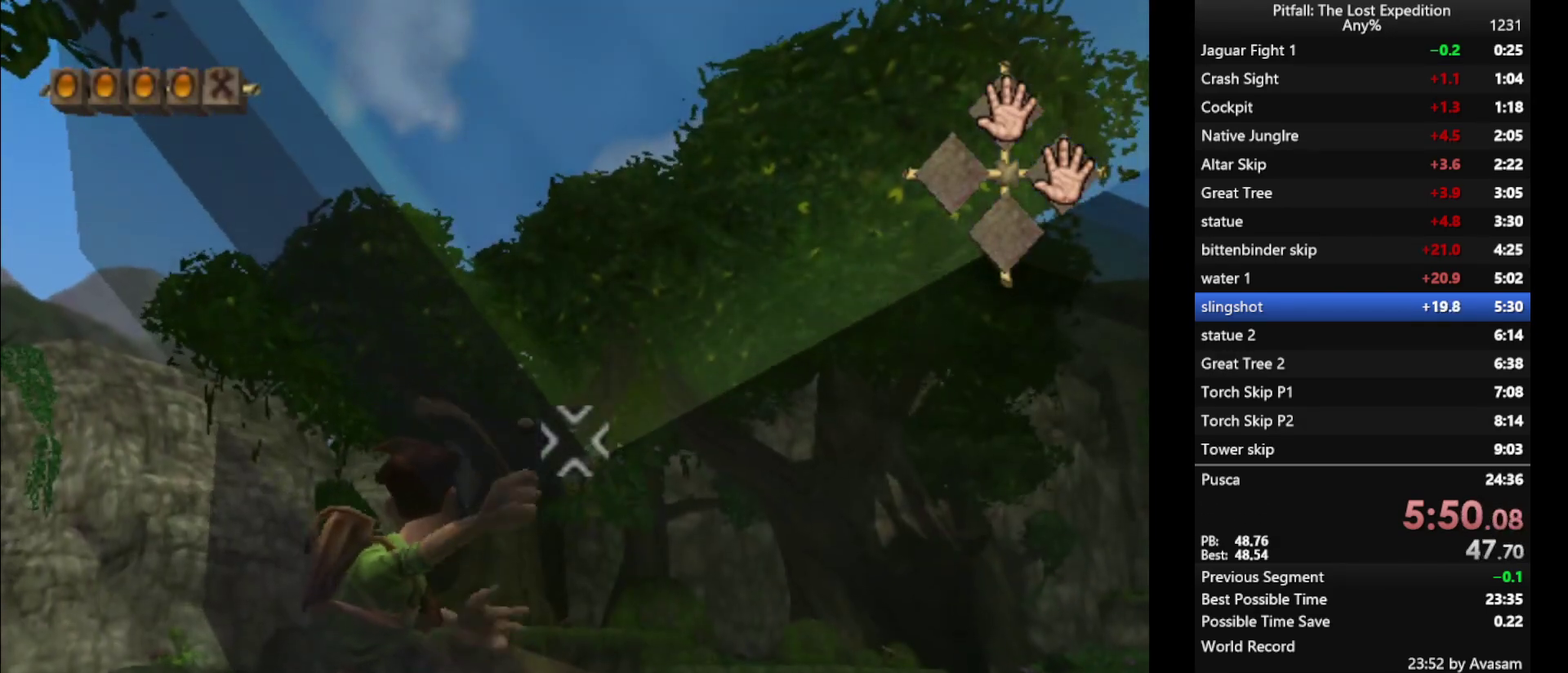
{"buttons": [], "events": []}
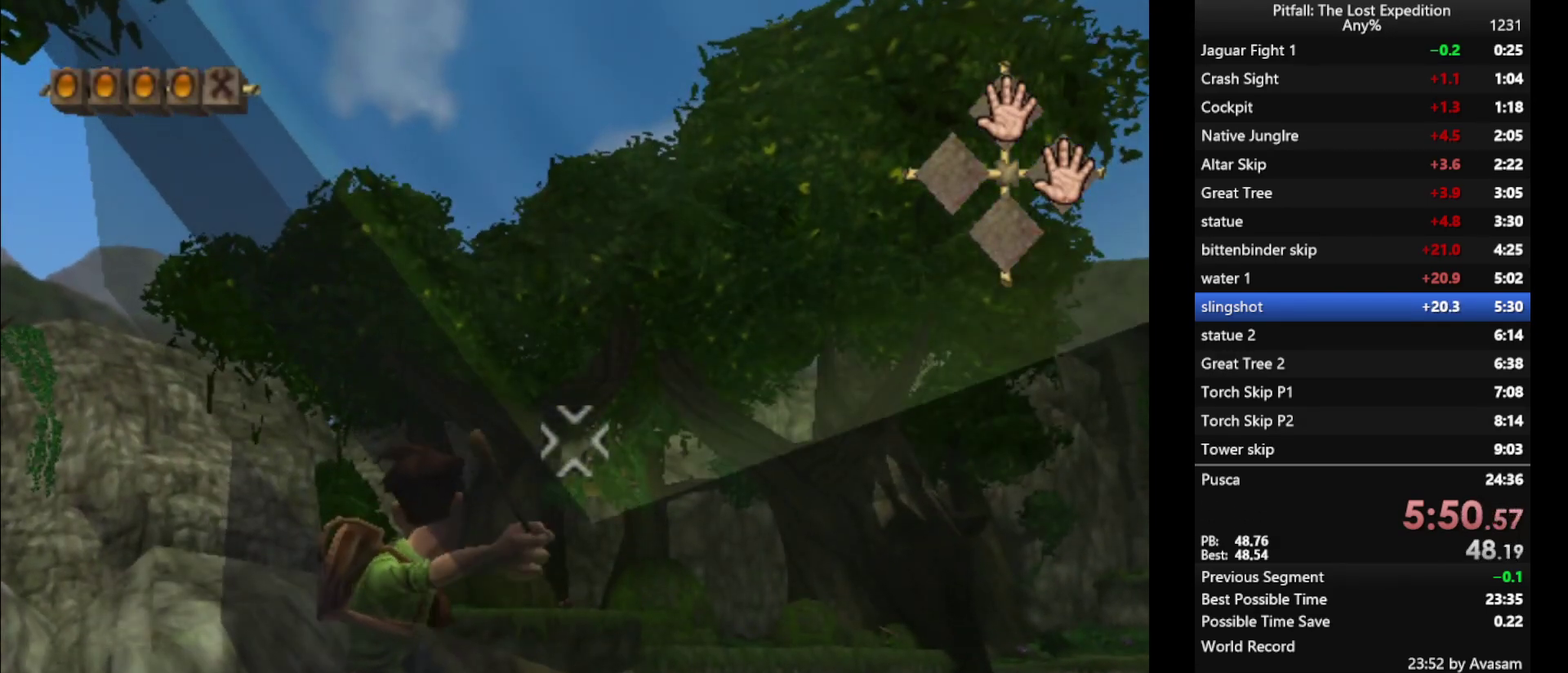
{"buttons": [], "events": []}
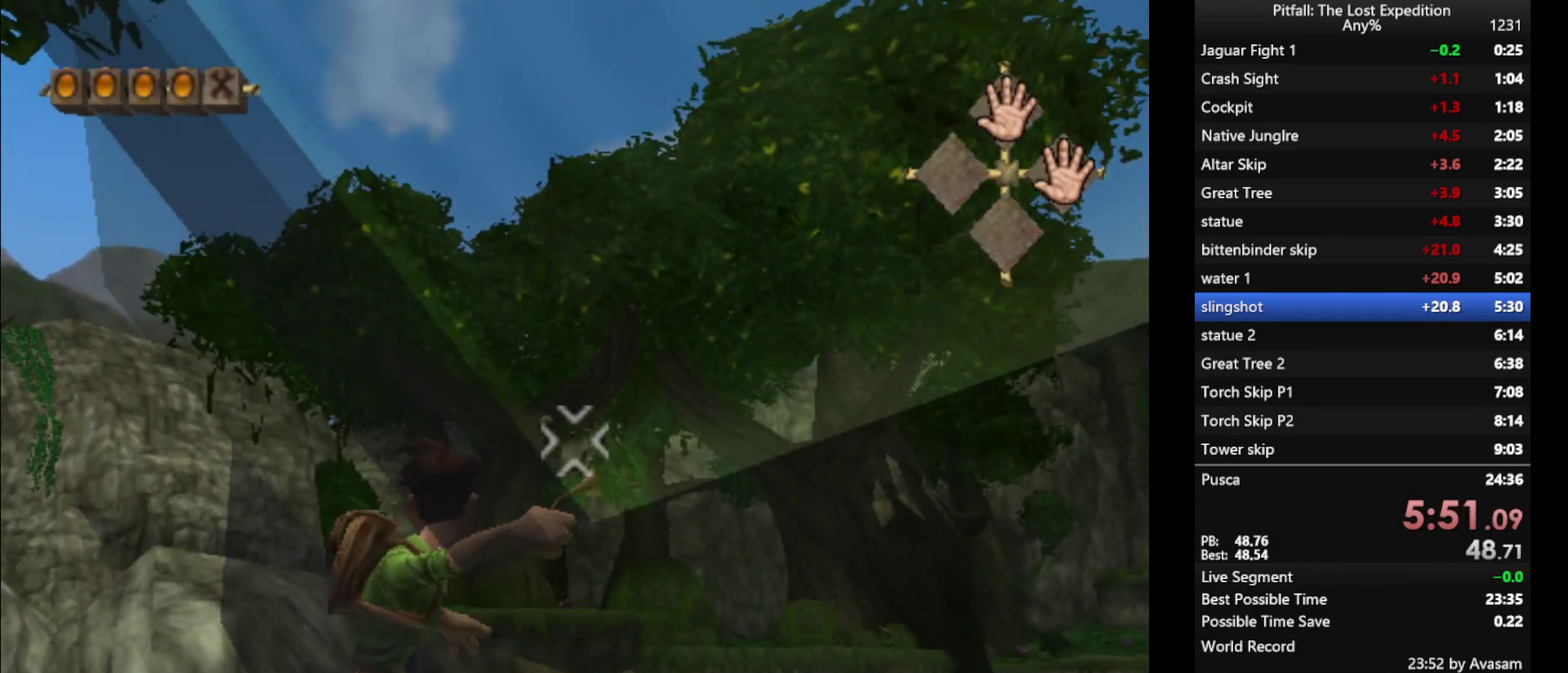
{"buttons": [], "events": []}
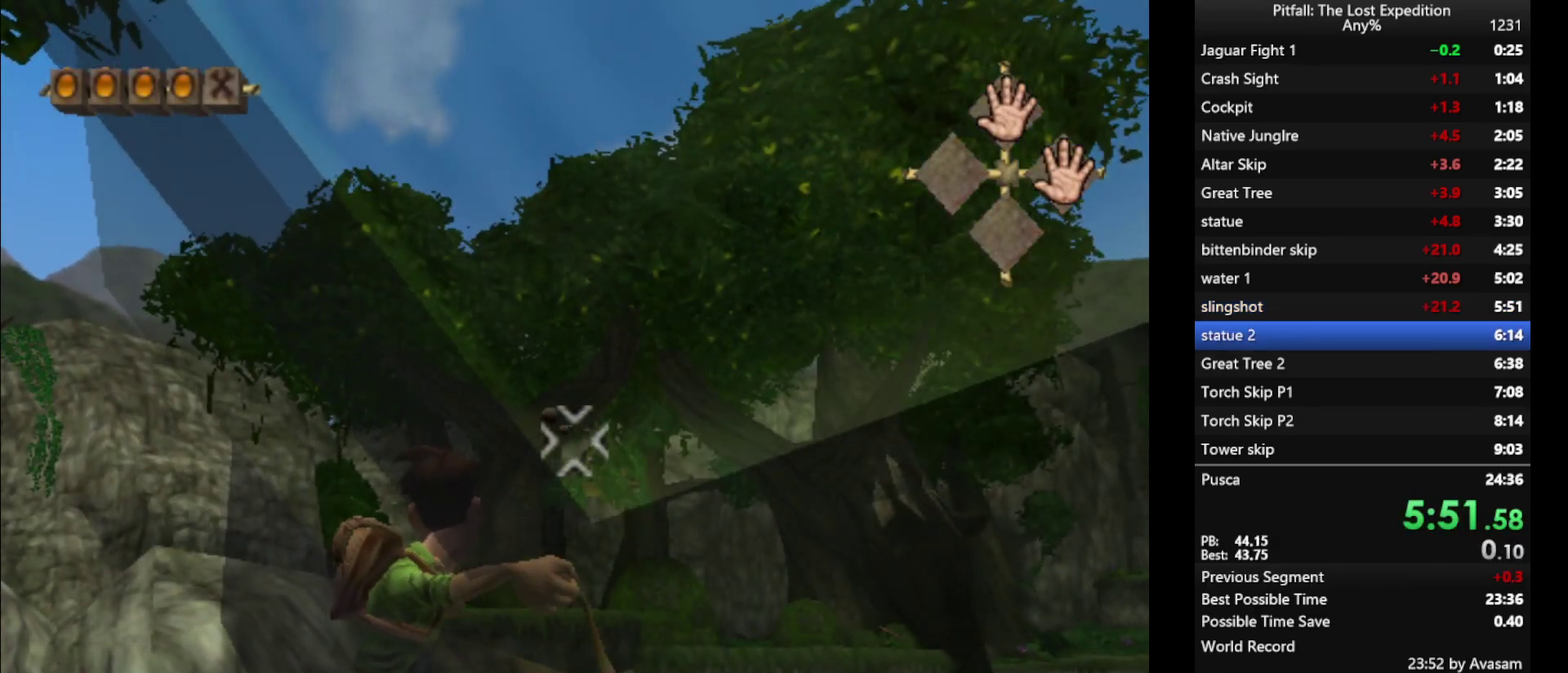
{"buttons": [], "events": [[217, "A", "down"], [267, "A", "up"], [333, "A", "down"], [383, "A", "up"], [433, "A", "down"], [483, "A", "up"]]}
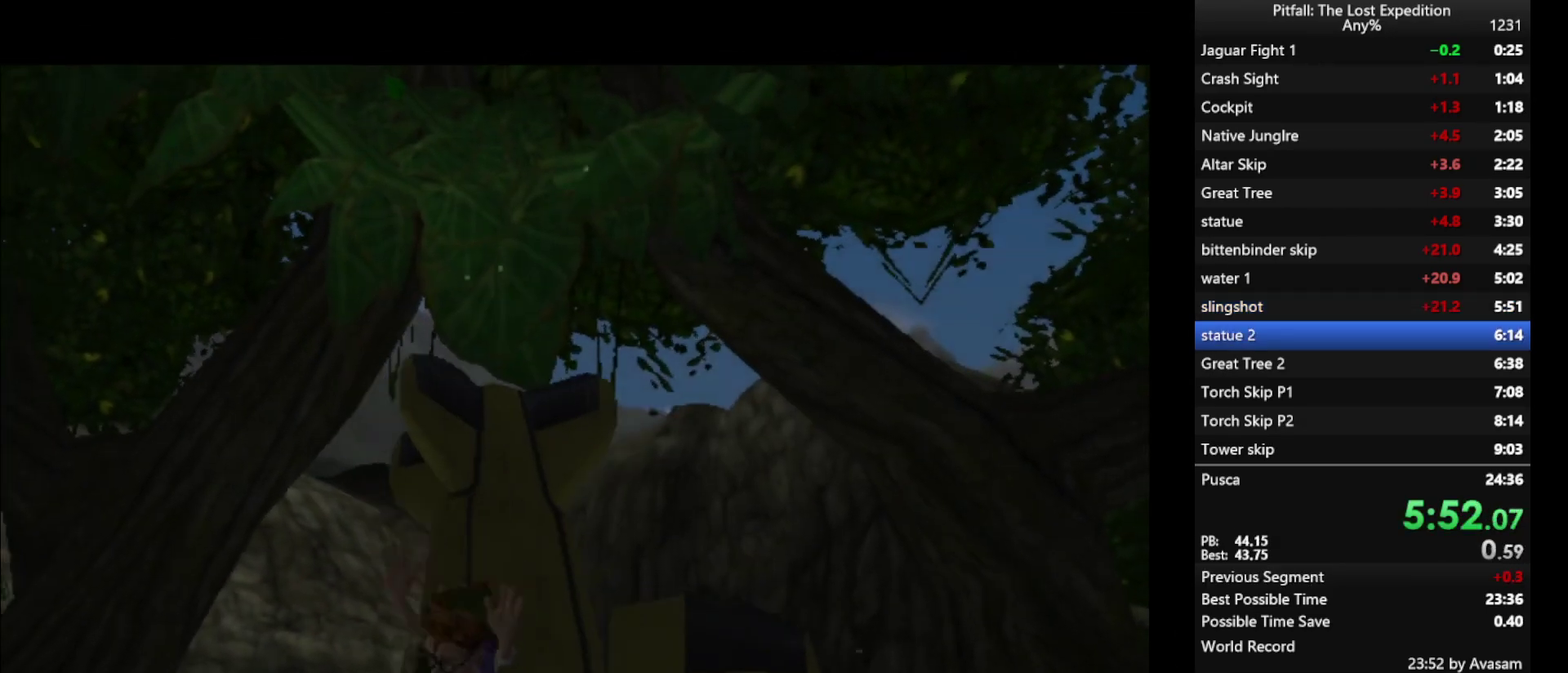
{"buttons": ["A"], "events": [[50, "A", "down"], [100, "A", "up"], [250, "A", "down"], [317, "A", "up"], [383, "A", "down"], [433, "A", "up"], [483, "A", "down"]]}
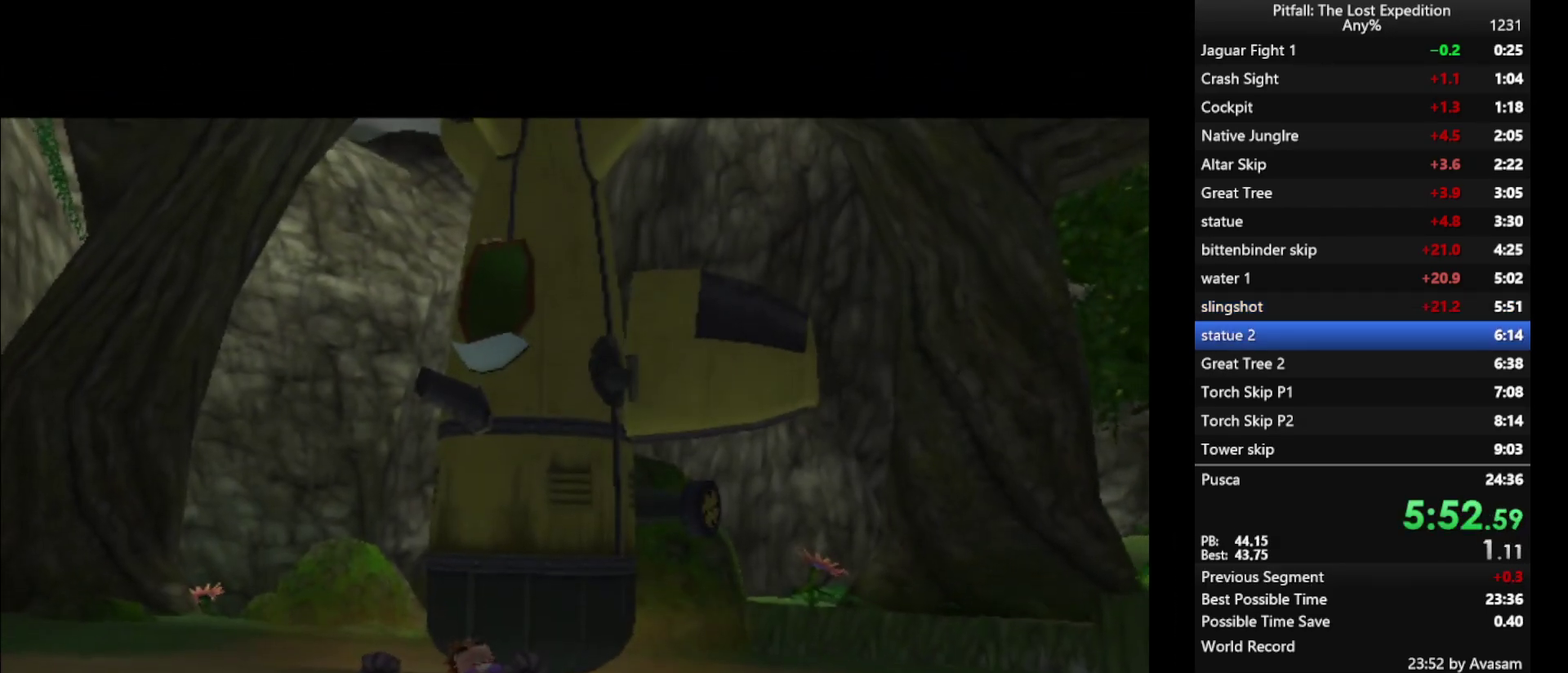
{"buttons": [], "events": [[33, "A", "up"], [200, "A", "down"], [250, "A", "up"], [433, "A", "down"], [500, "A", "up"]]}
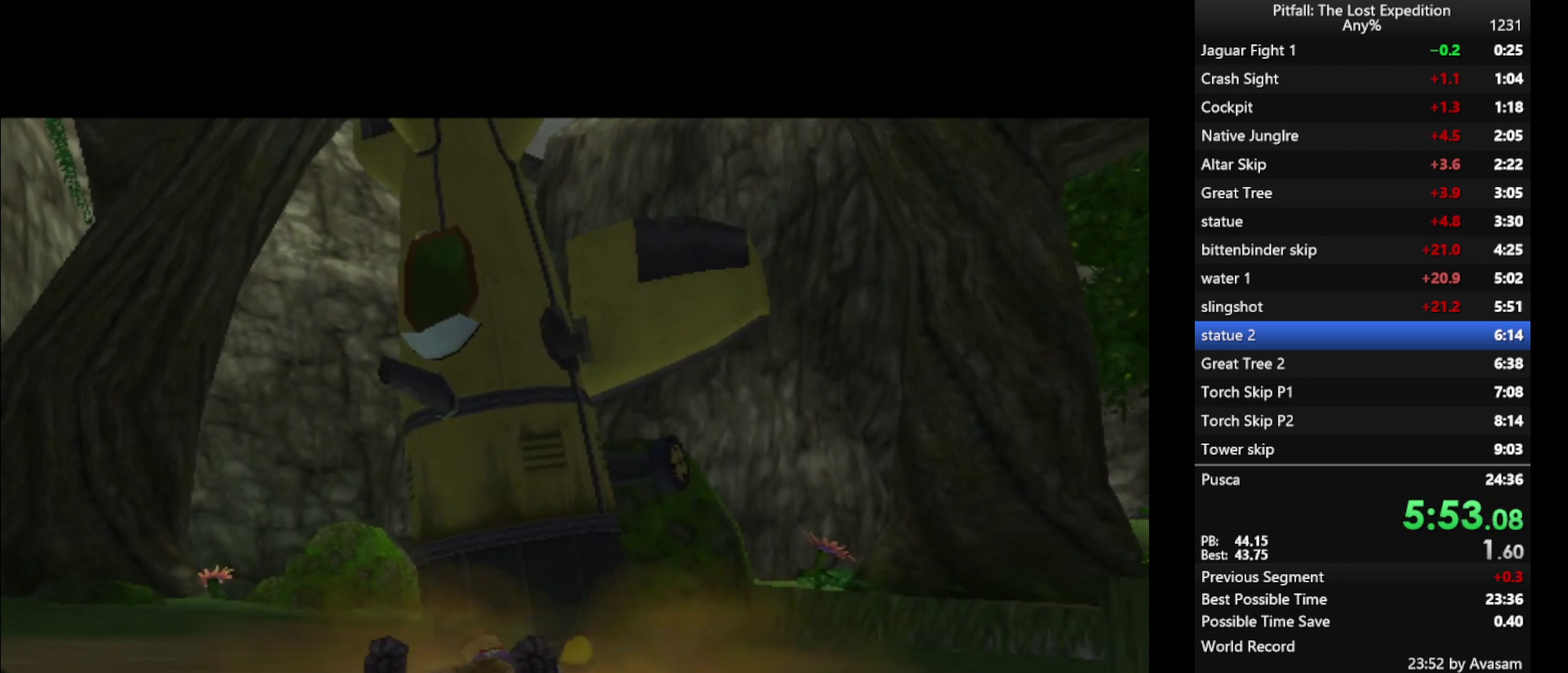
{"buttons": [], "events": [[50, "A", "down"], [167, "A", "up"], [217, "A", "down"], [283, "A", "up"], [400, "A", "down"], [483, "A", "up"]]}
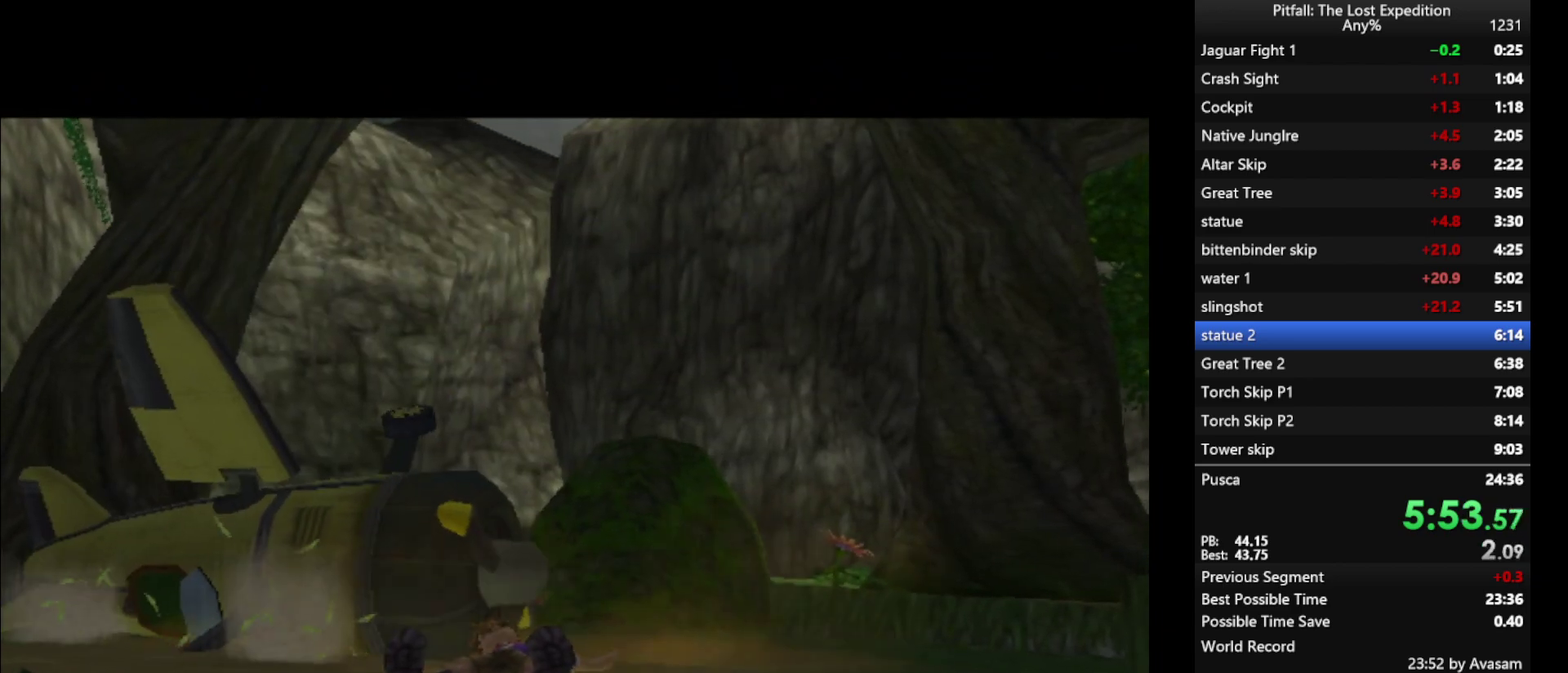
{"buttons": [], "events": [[33, "A", "down"], [500, "A", "up"]]}
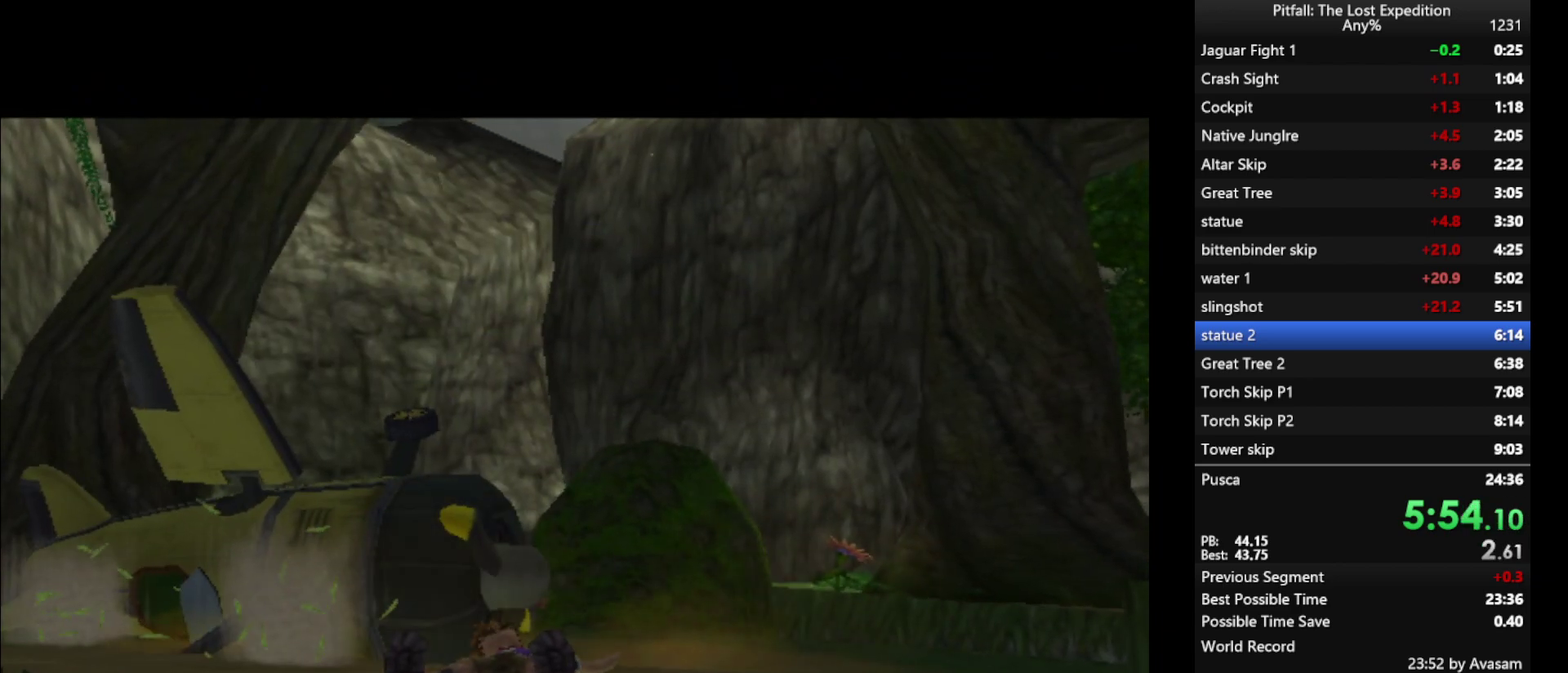
{"buttons": [], "events": []}
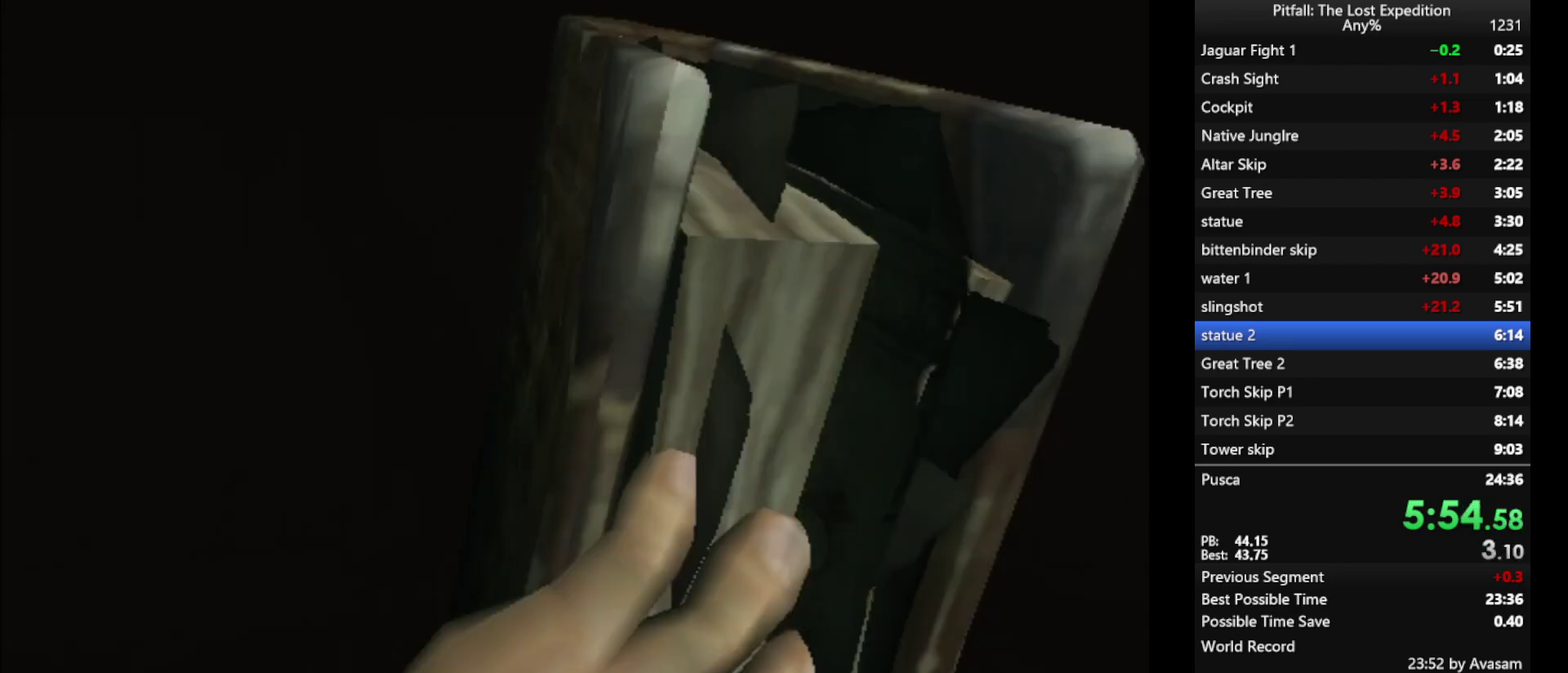
{"buttons": [], "events": []}
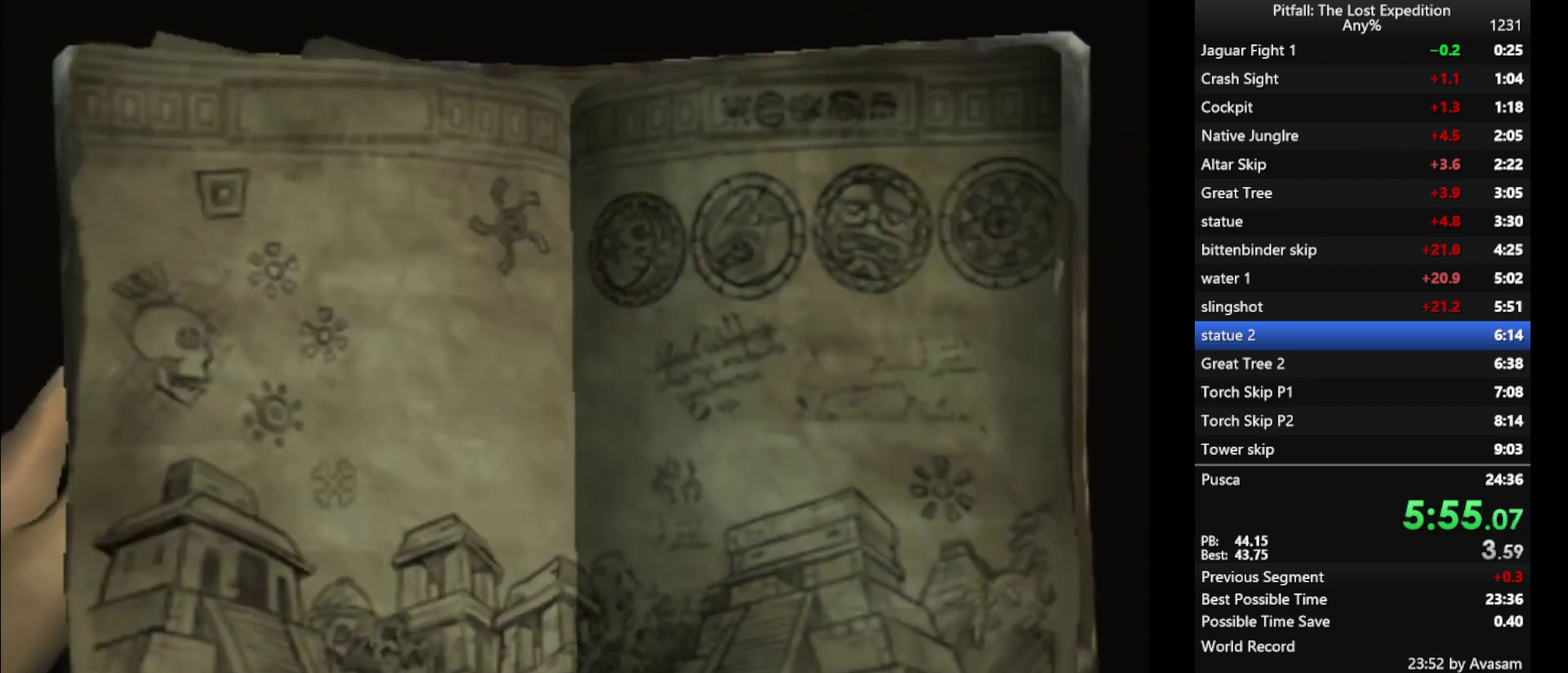
{"buttons": [], "events": []}
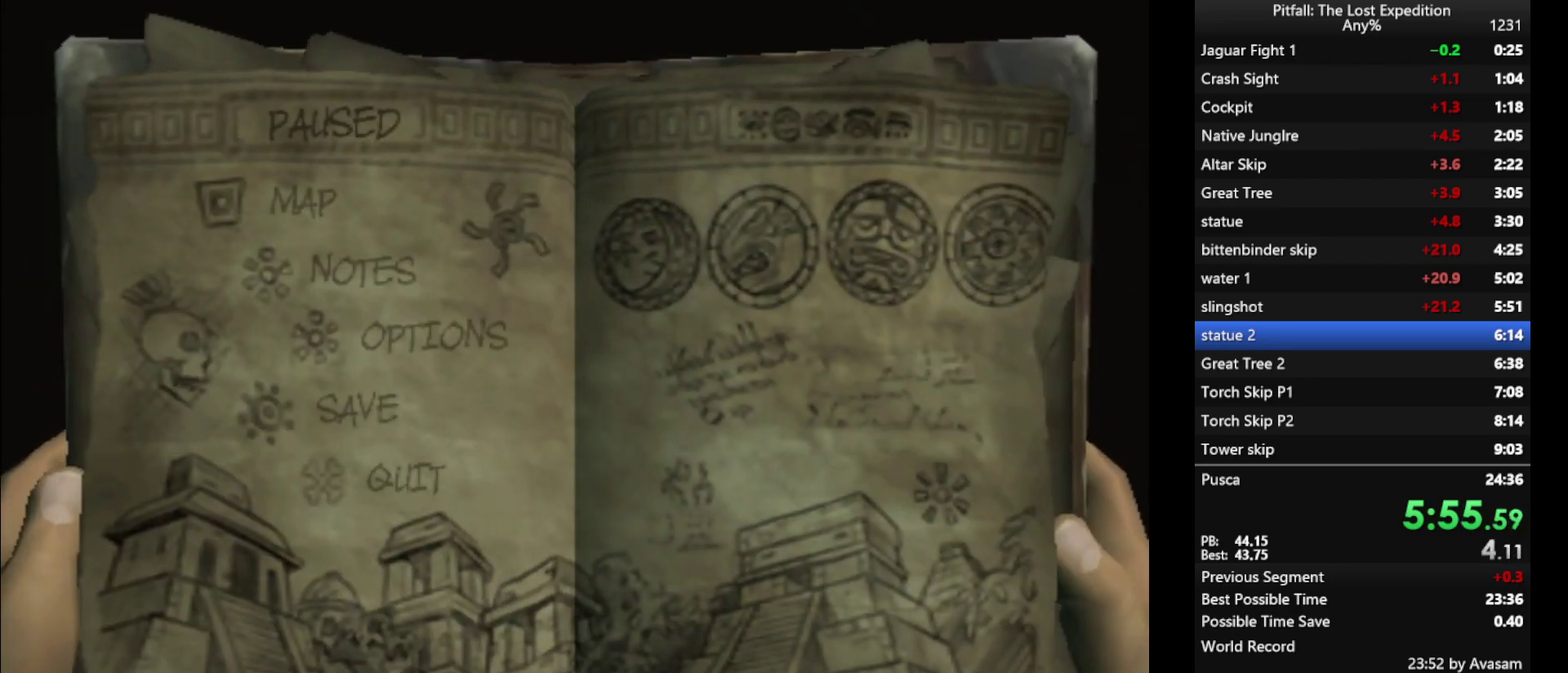
{"buttons": ["B"], "events": [[367, "B", "down"], [450, "B", "up"], [500, "B", "down"]]}
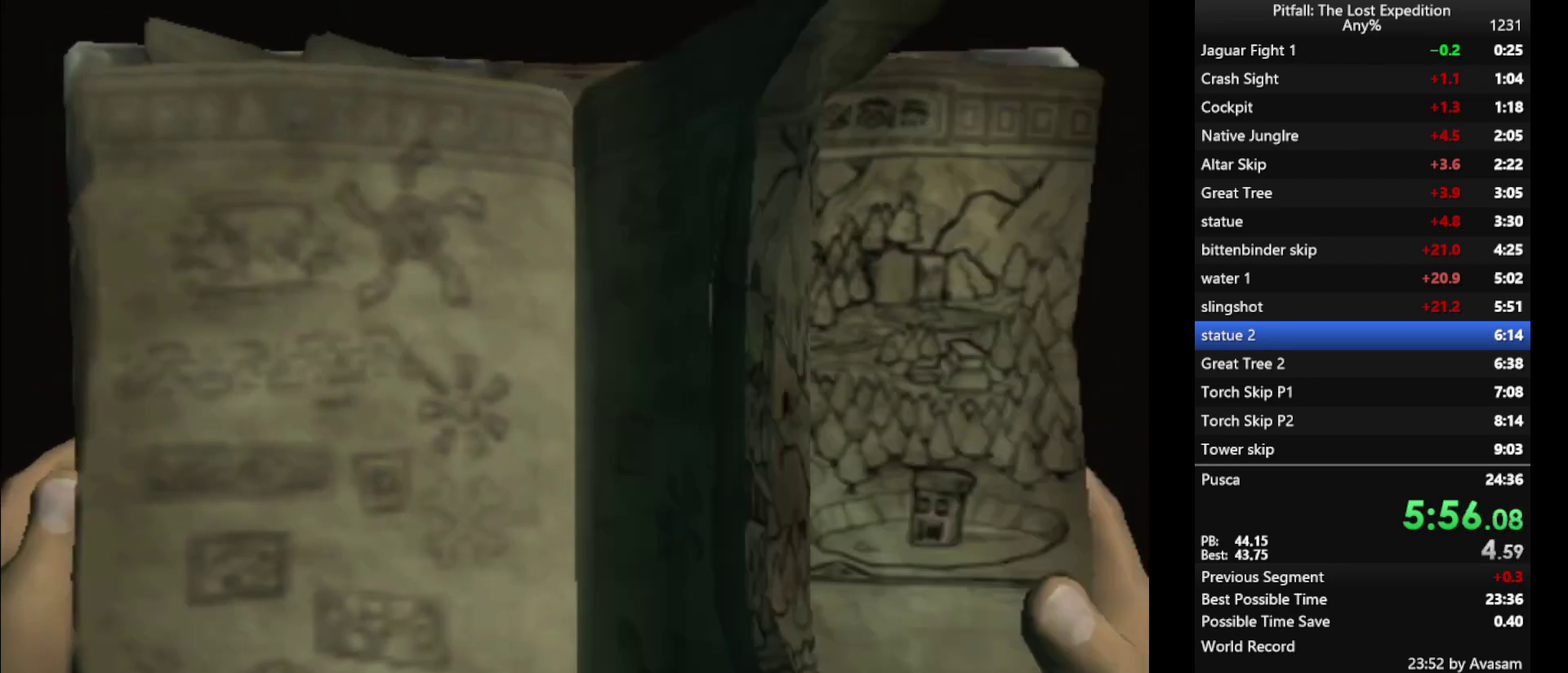
{"buttons": ["B"], "events": [[67, "B", "up"], [133, "B", "down"], [217, "B", "up"], [450, "B", "down"]]}
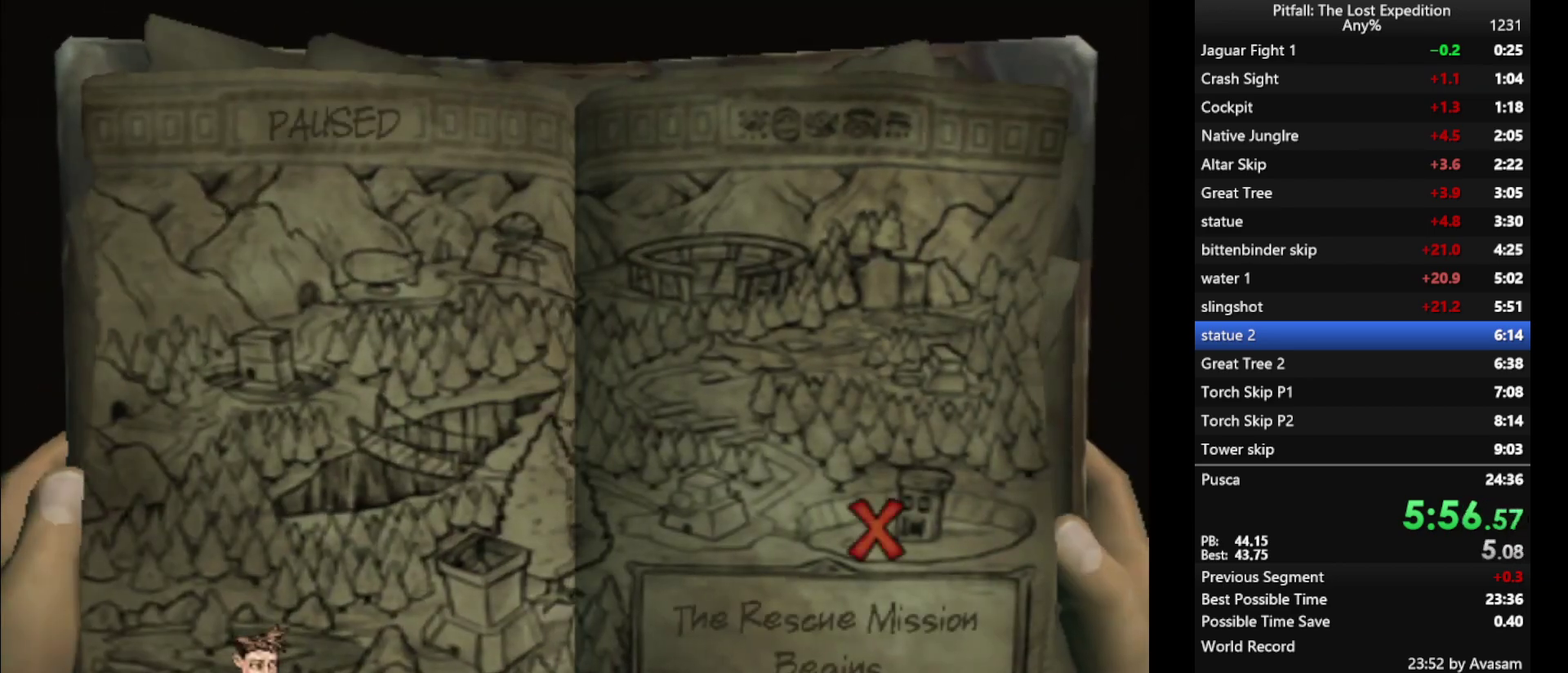
{"buttons": [], "events": [[17, "B", "up"], [67, "B", "down"], [133, "B", "up"]]}
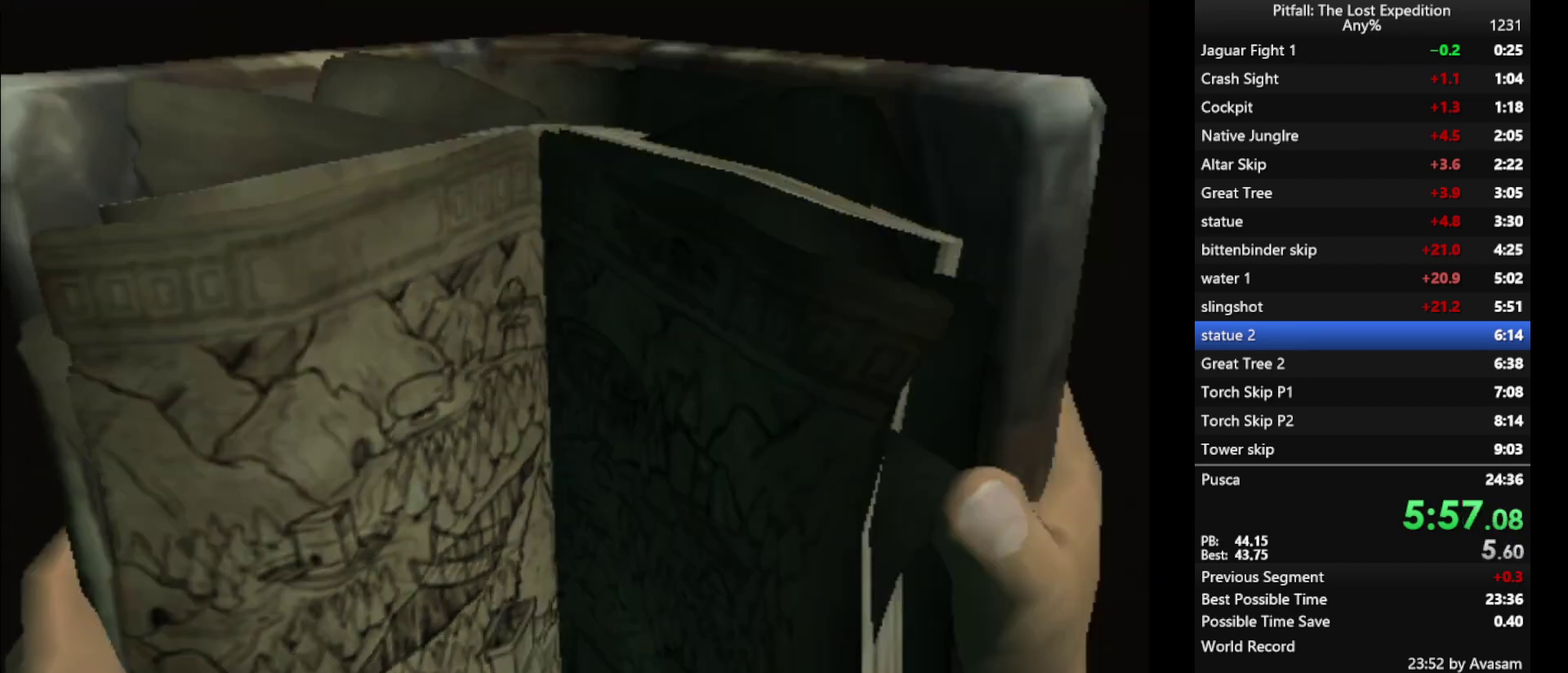
{"buttons": [], "events": []}
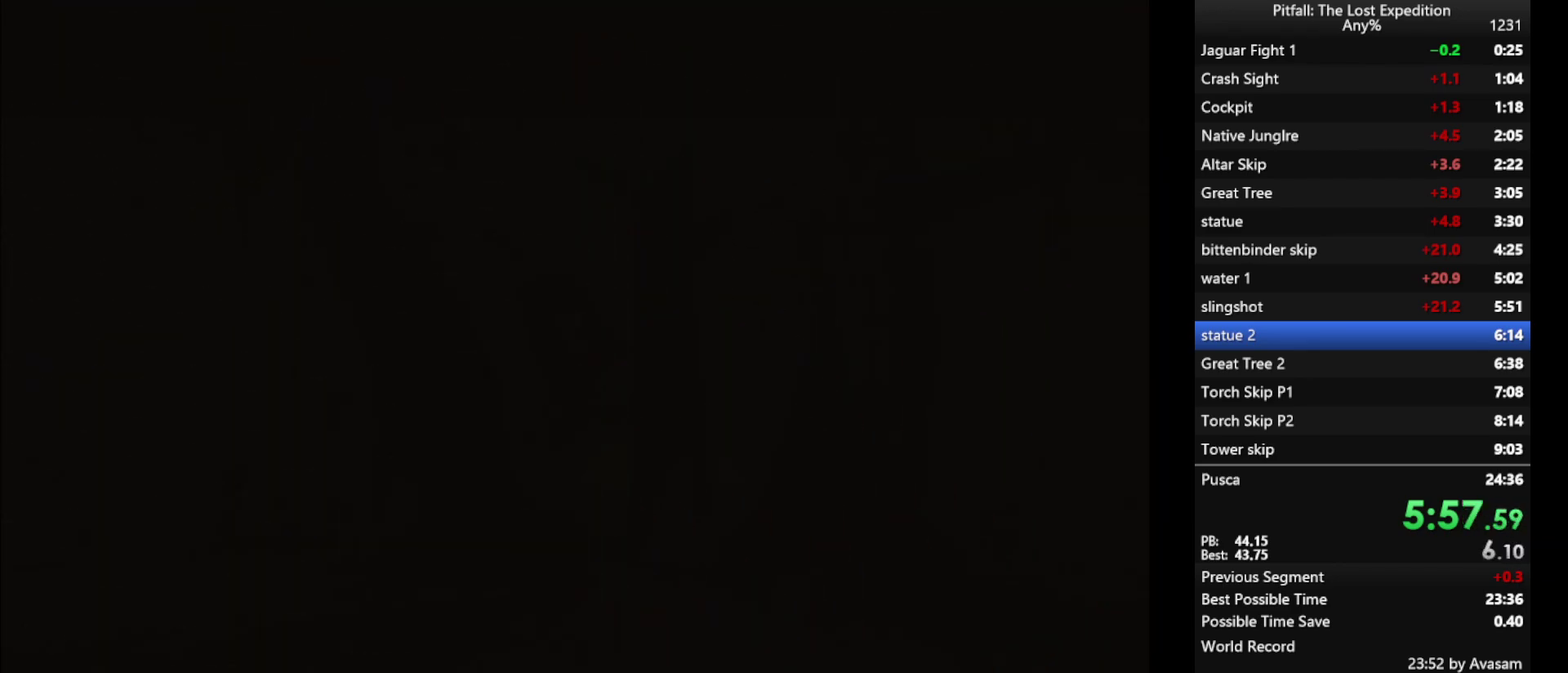
{"buttons": [], "events": []}
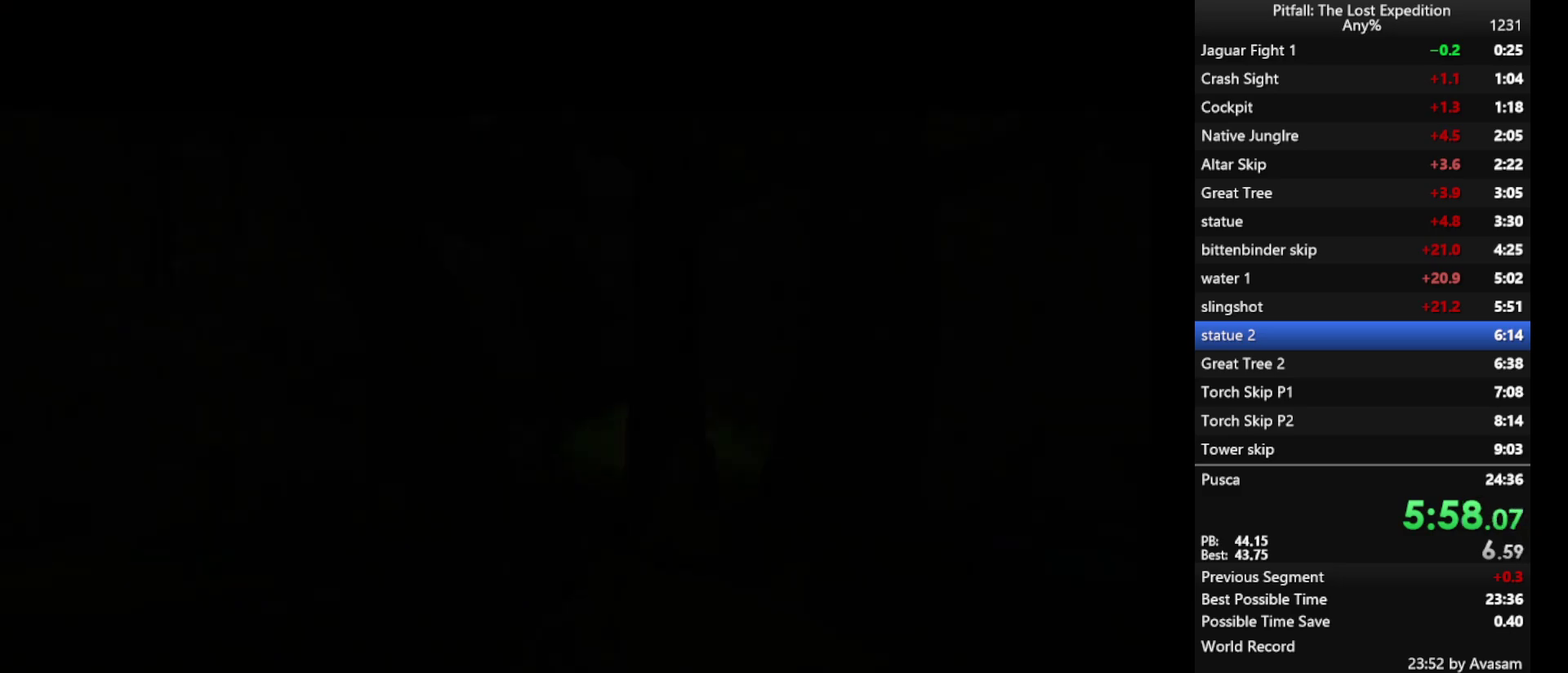
{"buttons": ["B"], "events": [[100, "B", "down"], [183, "B", "up"], [467, "B", "down"]]}
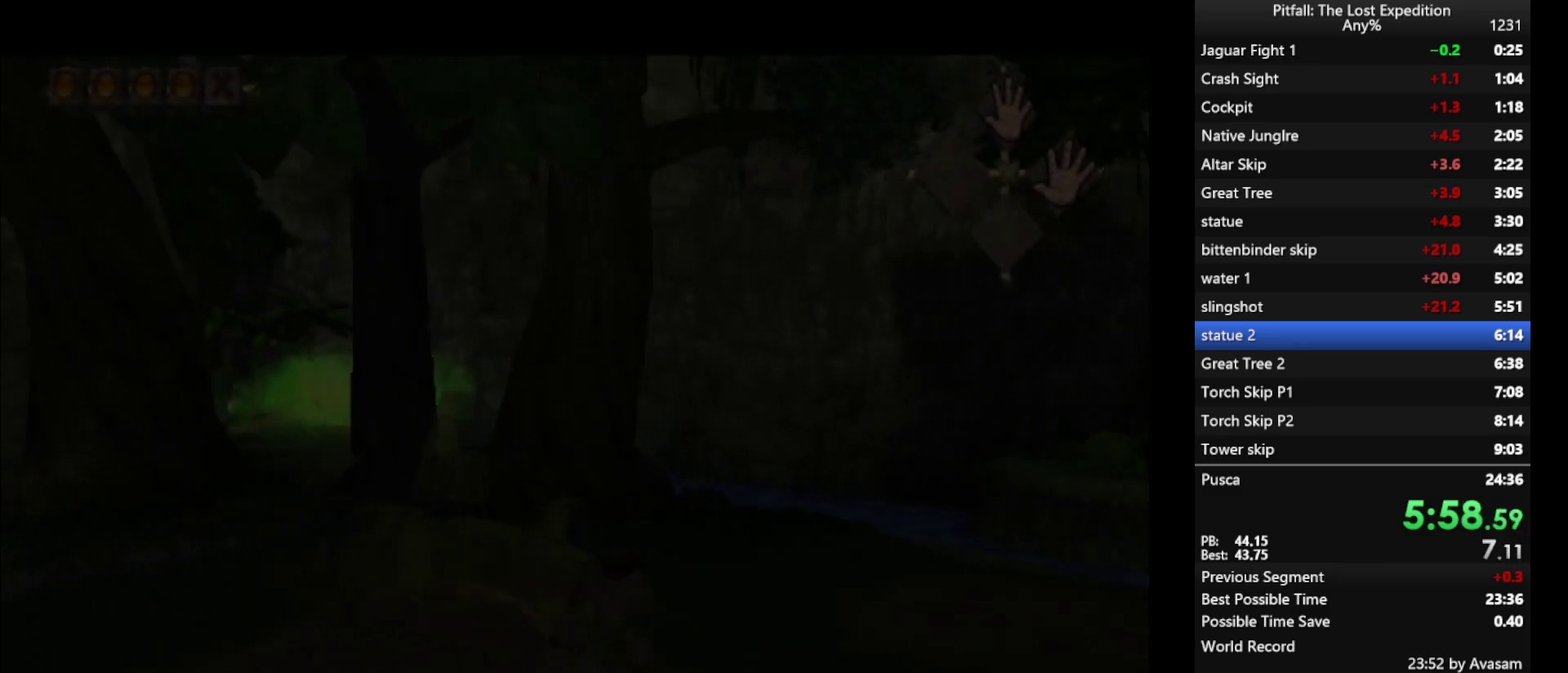
{"buttons": [], "events": [[33, "B", "up"], [350, "B", "down"], [433, "B", "up"]]}